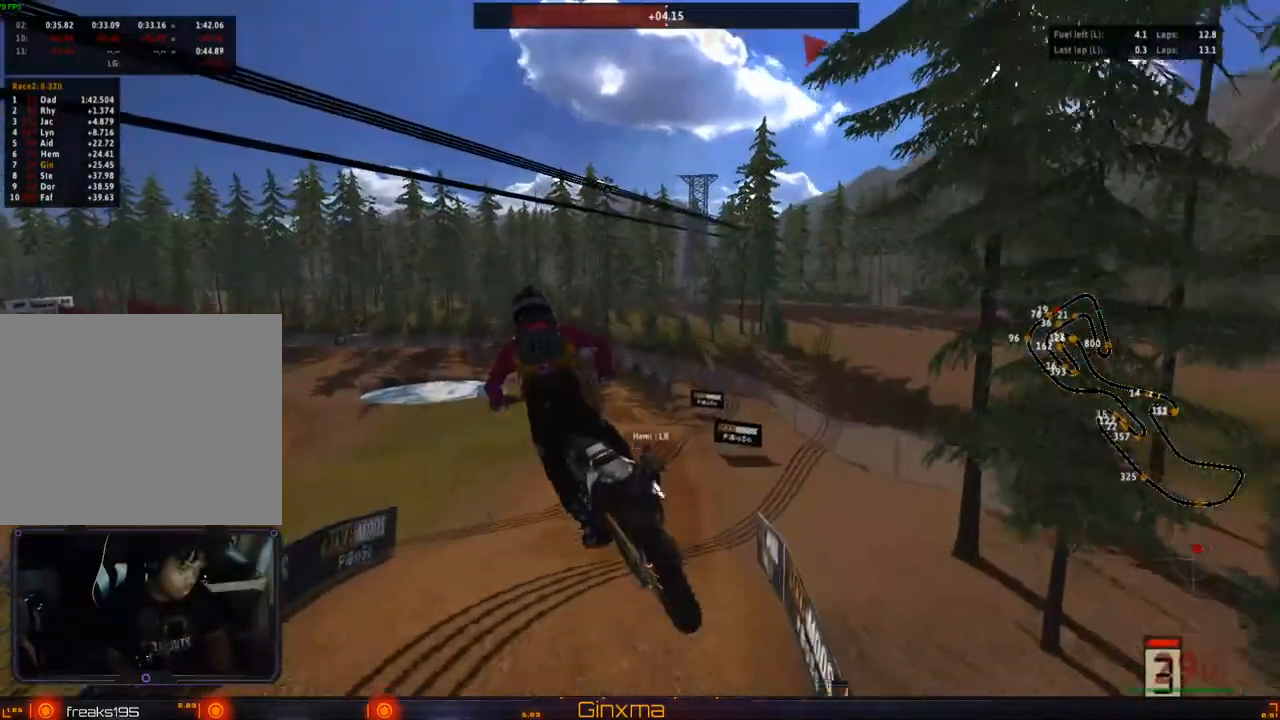
Gameplay with a controller (PlayStation layout); each line is a JSON object with the inputs held at the frame after it (dt_ms = milliseconds from this image to that frame). "events" lists button and stick changes between this image and that frame as [ms after this image, input, new state], when the widget could be followed in between. Not read: L3 R3.
{"dt_ms": 500, "buttons": ["R2"], "left_stick": "up-right", "right_stick": "center", "events": [[83, "left_stick", "up"], [217, "left_stick", "right"], [467, "left_stick", "up-right"]]}
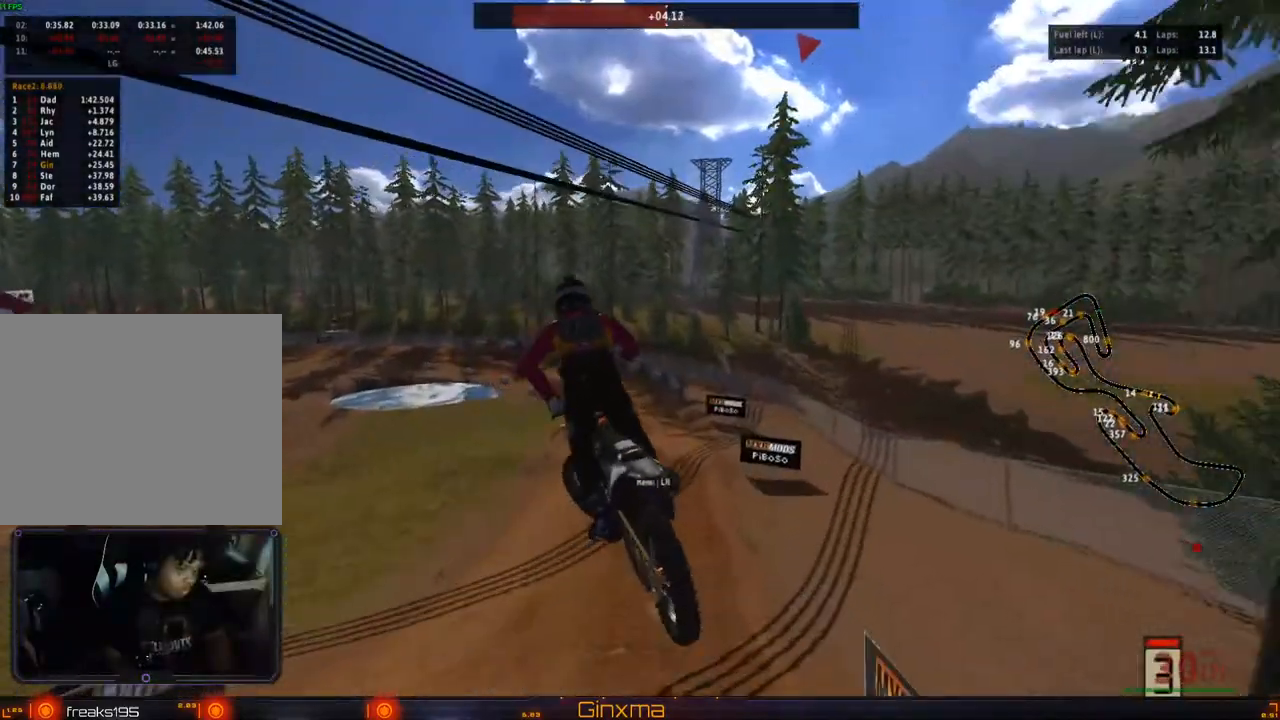
{"dt_ms": 500, "buttons": ["R2"], "left_stick": "up", "right_stick": "center", "events": [[300, "left_stick", "up"]]}
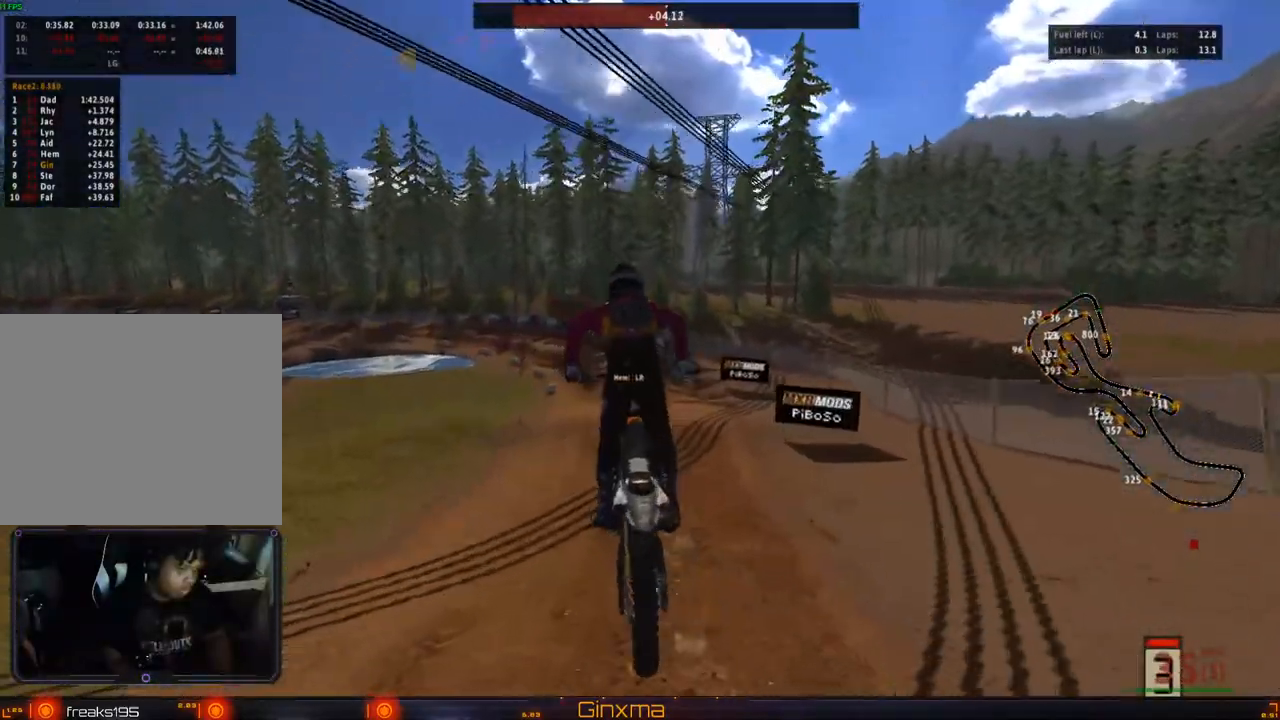
{"dt_ms": 500, "buttons": ["R2"], "left_stick": "up", "right_stick": "center", "events": [[167, "CROSS", "down"], [317, "CROSS", "up"]]}
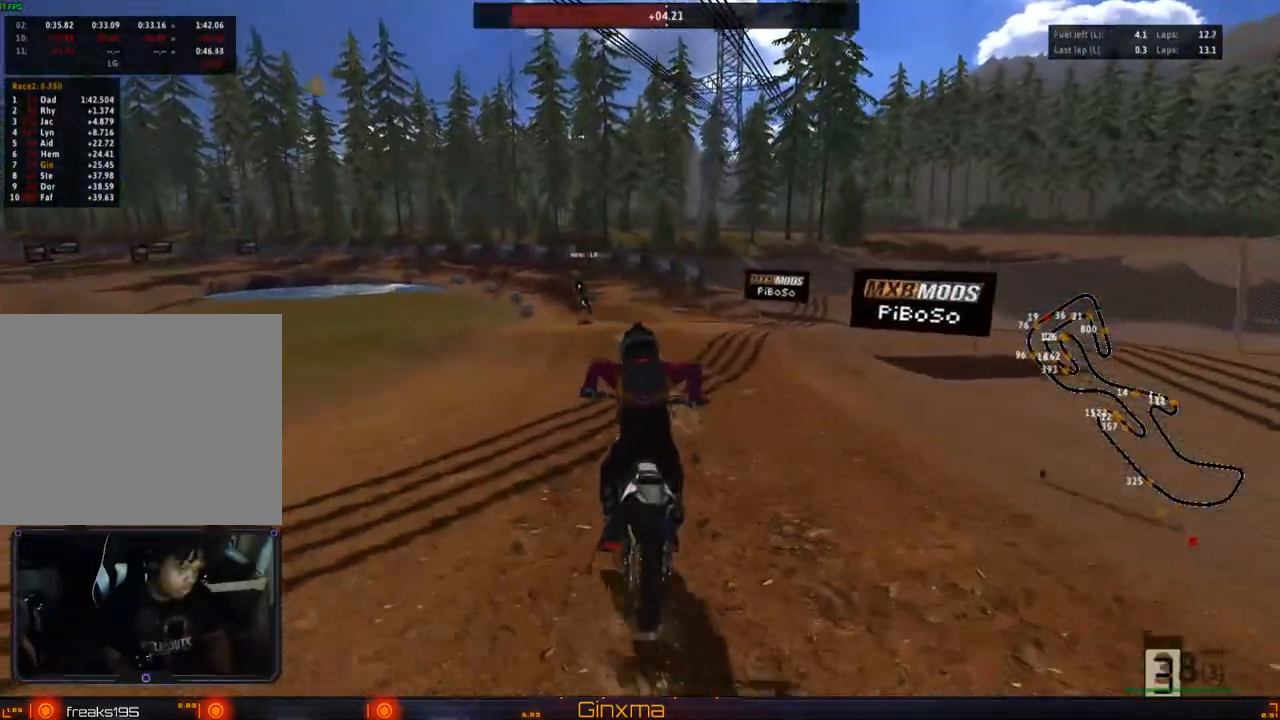
{"dt_ms": 500, "buttons": ["R2"], "left_stick": "left", "right_stick": "center", "events": [[117, "left_stick", "left"]]}
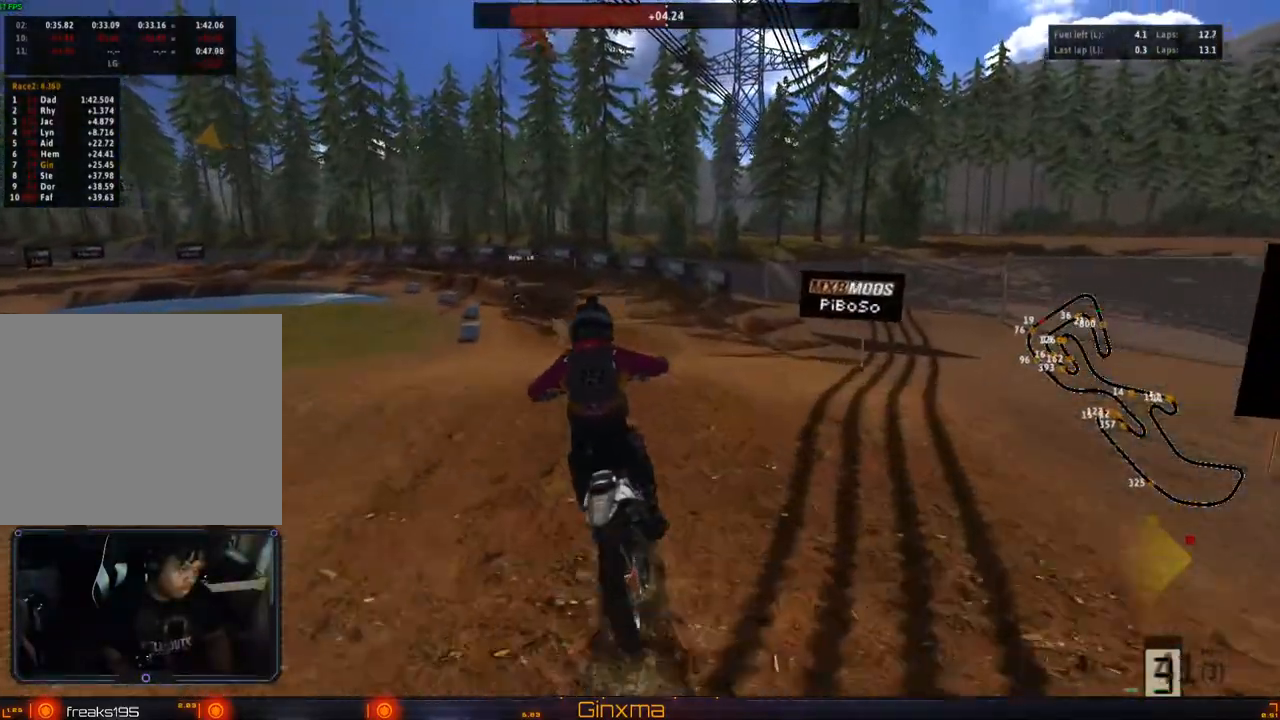
{"dt_ms": 500, "buttons": [], "left_stick": "left", "right_stick": "center", "events": [[200, "left_stick", "center"], [217, "CROSS", "down"], [383, "CROSS", "up"], [433, "left_stick", "left"], [450, "R2", "up"]]}
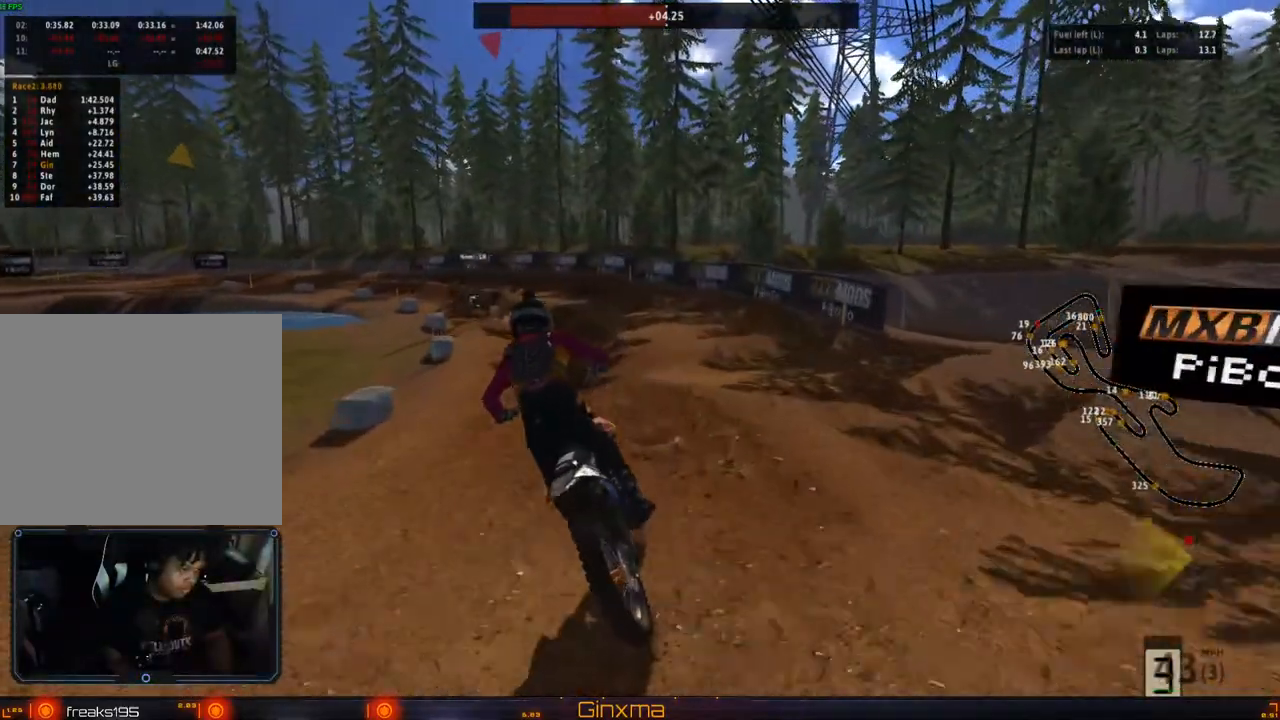
{"dt_ms": 500, "buttons": ["R2"], "left_stick": "left", "right_stick": "center", "events": [[50, "R2", "down"], [67, "left_stick", "center"], [200, "left_stick", "left"], [300, "left_stick", "center"], [483, "left_stick", "left"]]}
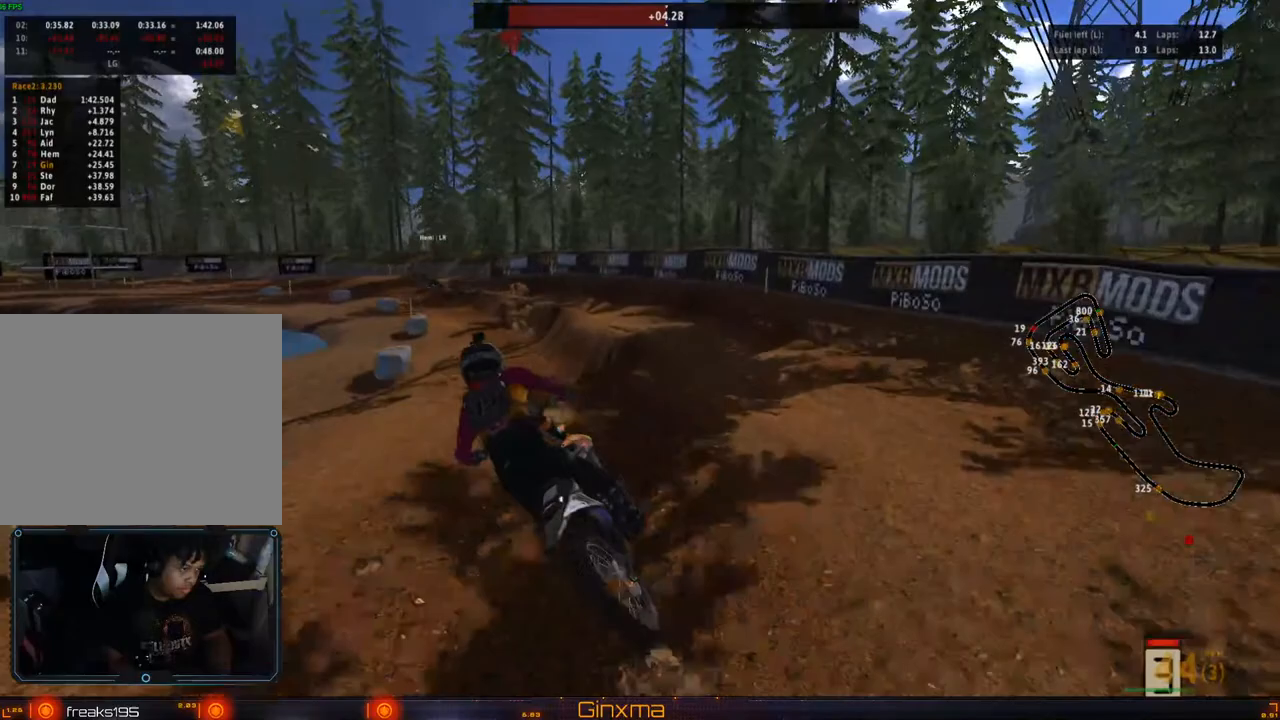
{"dt_ms": 500, "buttons": ["R2"], "left_stick": "center", "right_stick": "center", "events": [[17, "R2", "up"], [133, "R2", "down"], [133, "left_stick", "center"], [367, "left_stick", "right"], [467, "left_stick", "center"]]}
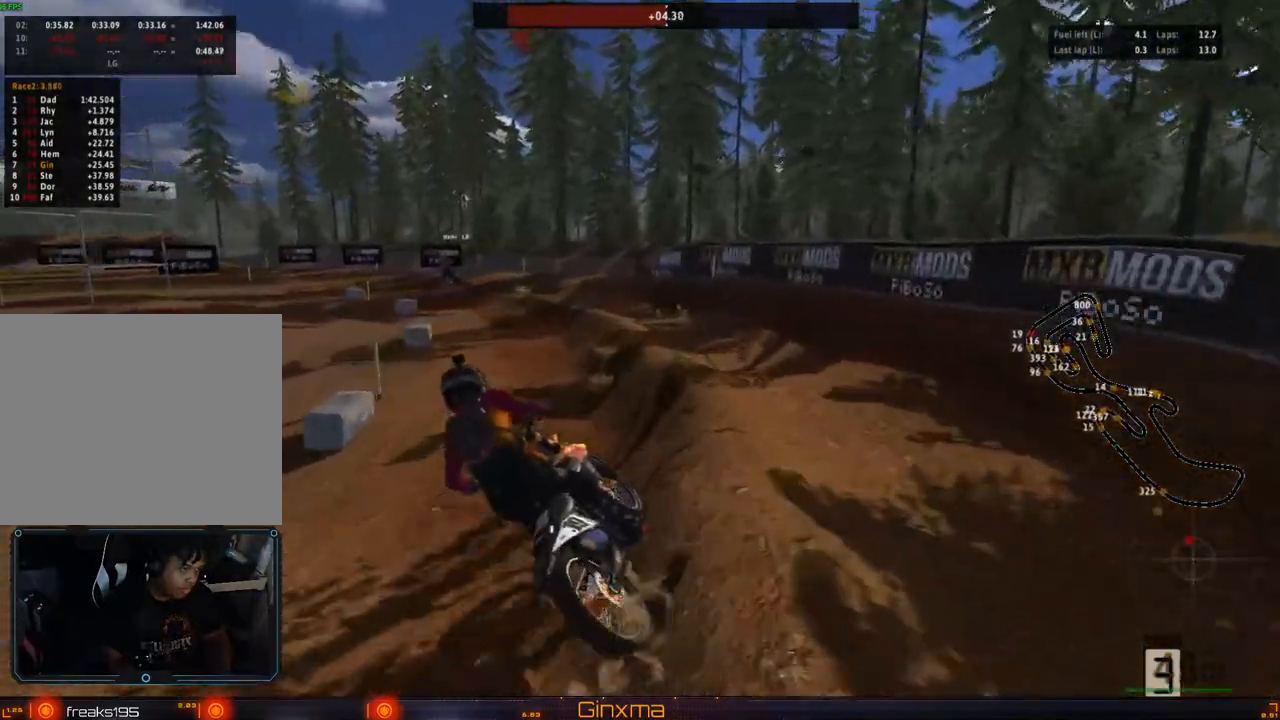
{"dt_ms": 500, "buttons": ["R2"], "left_stick": "center", "right_stick": "center"}
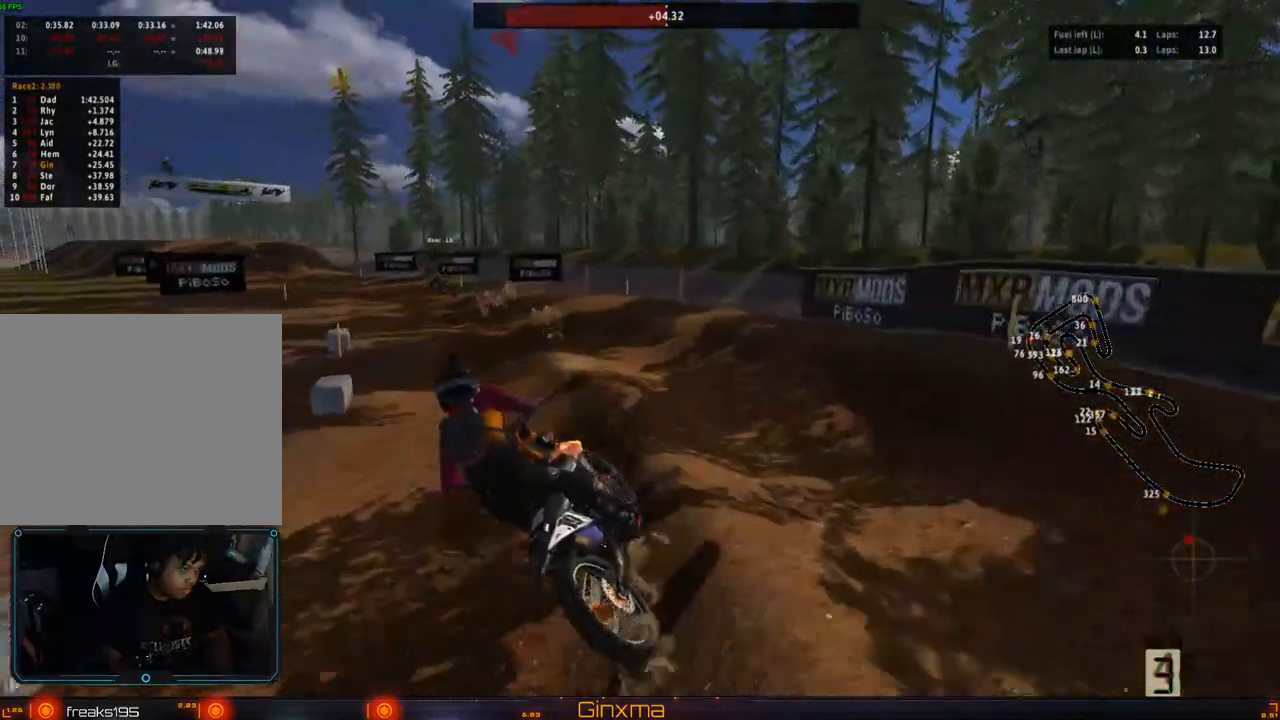
{"dt_ms": 500, "buttons": ["R2"], "left_stick": "left", "right_stick": "center", "events": [[333, "R2", "up"], [367, "left_stick", "down-left"], [400, "R2", "down"], [417, "left_stick", "left"]]}
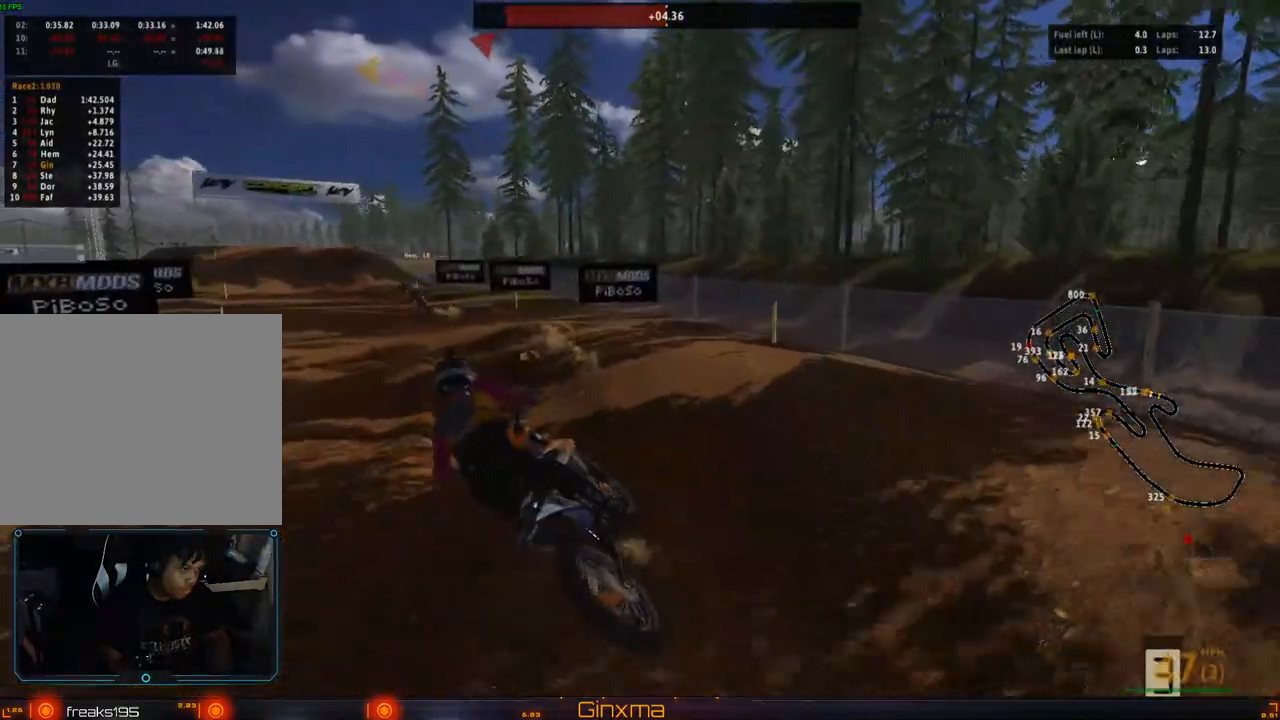
{"dt_ms": 500, "buttons": ["R2"], "left_stick": "right", "right_stick": "center"}
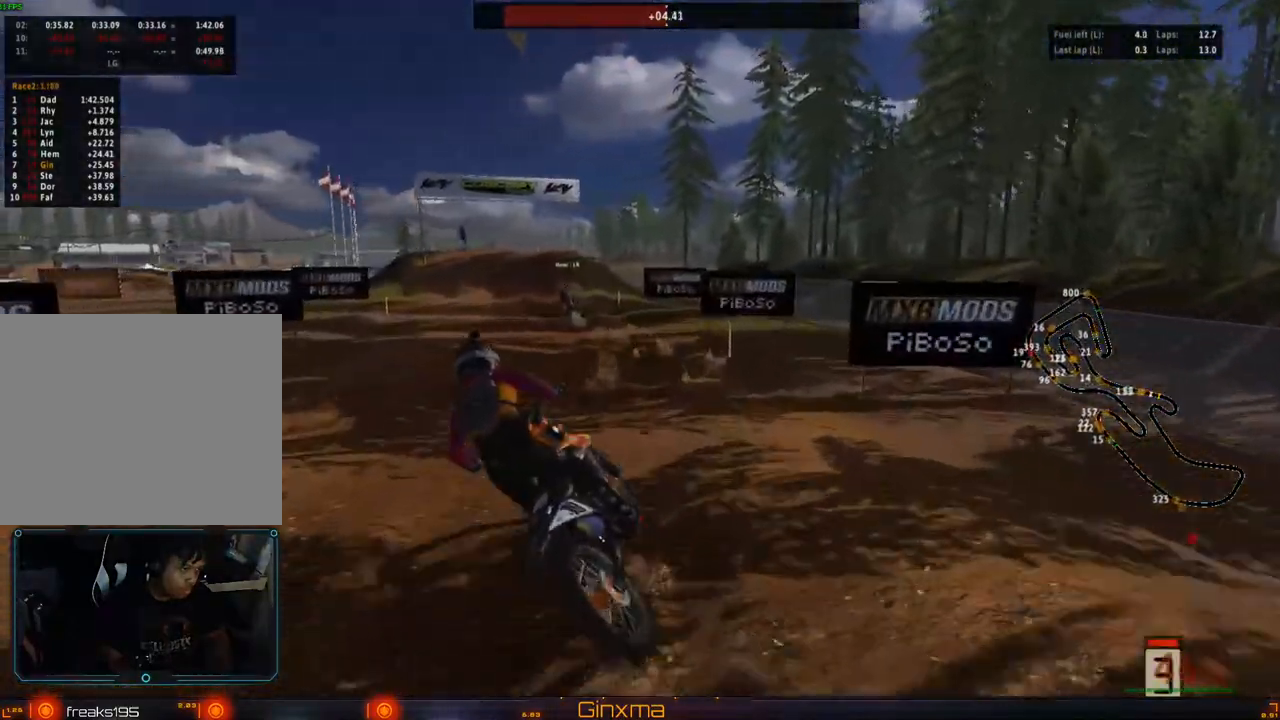
{"dt_ms": 1000, "buttons": ["R2"], "left_stick": "center", "right_stick": "center"}
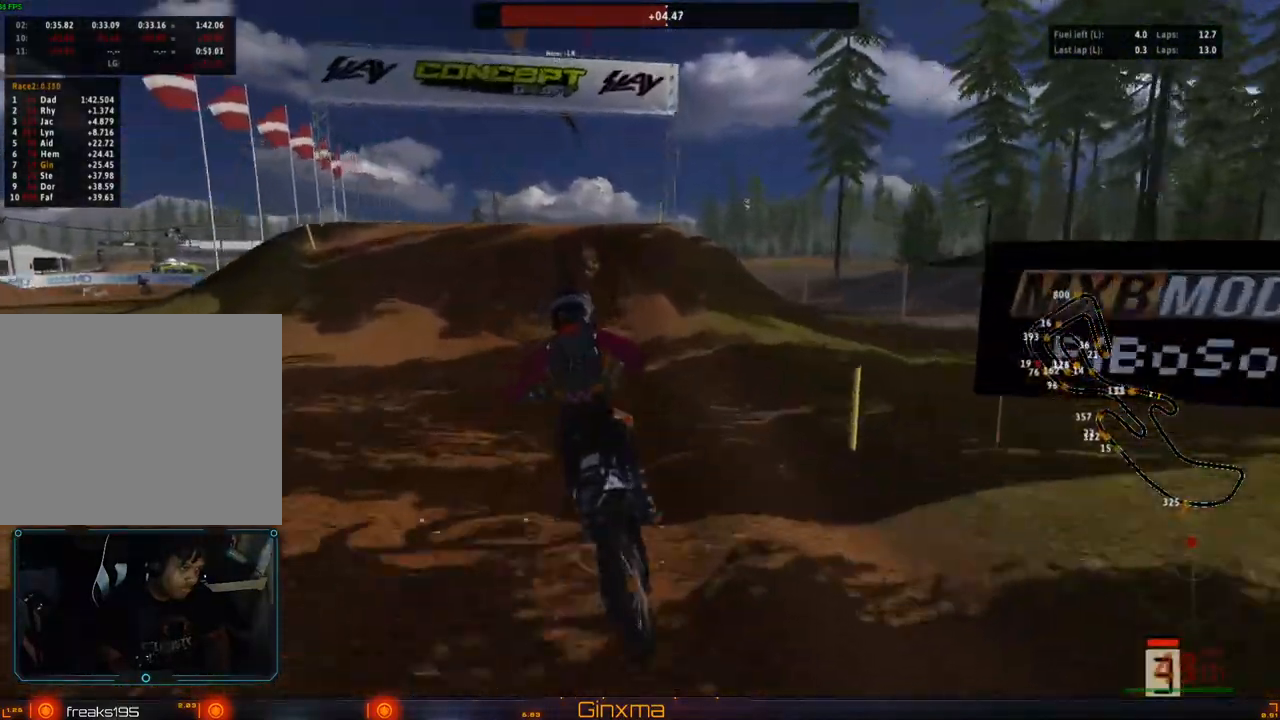
{"dt_ms": 500, "buttons": [], "left_stick": "left", "right_stick": "center", "events": [[350, "R2", "up"], [467, "left_stick", "left"]]}
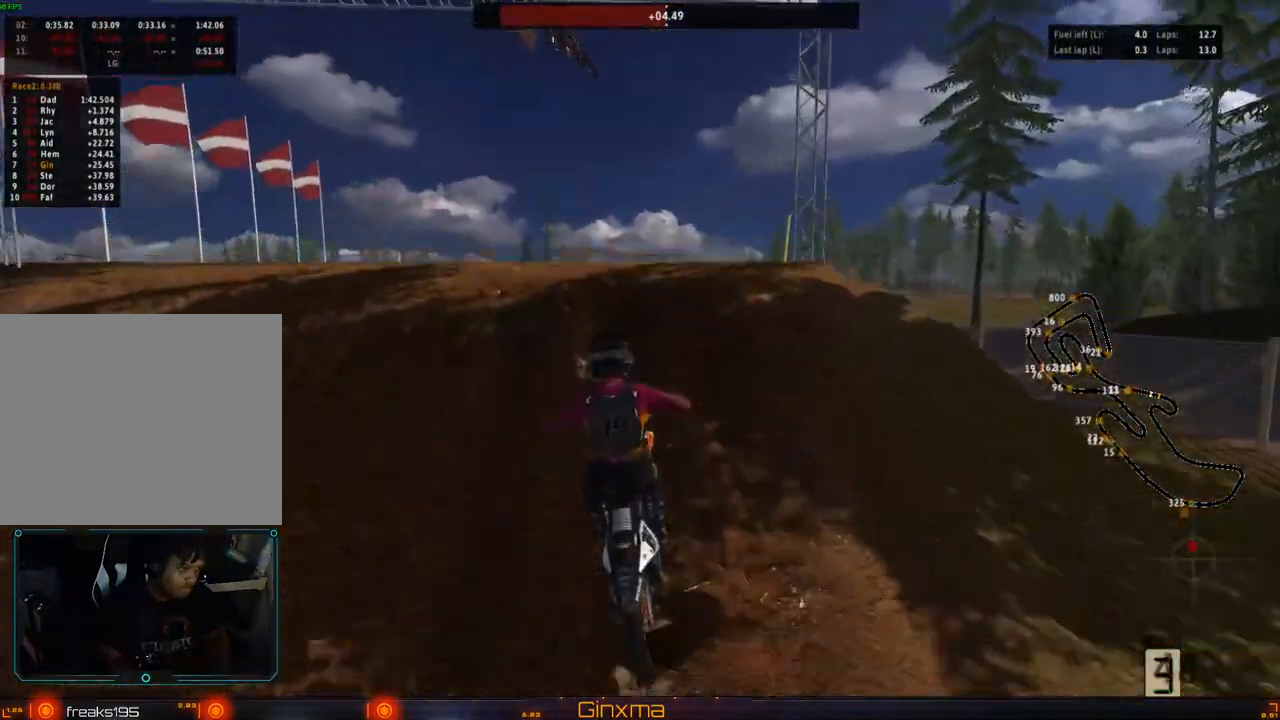
{"dt_ms": 500, "buttons": [], "left_stick": "center", "right_stick": "center", "events": [[150, "left_stick", "center"]]}
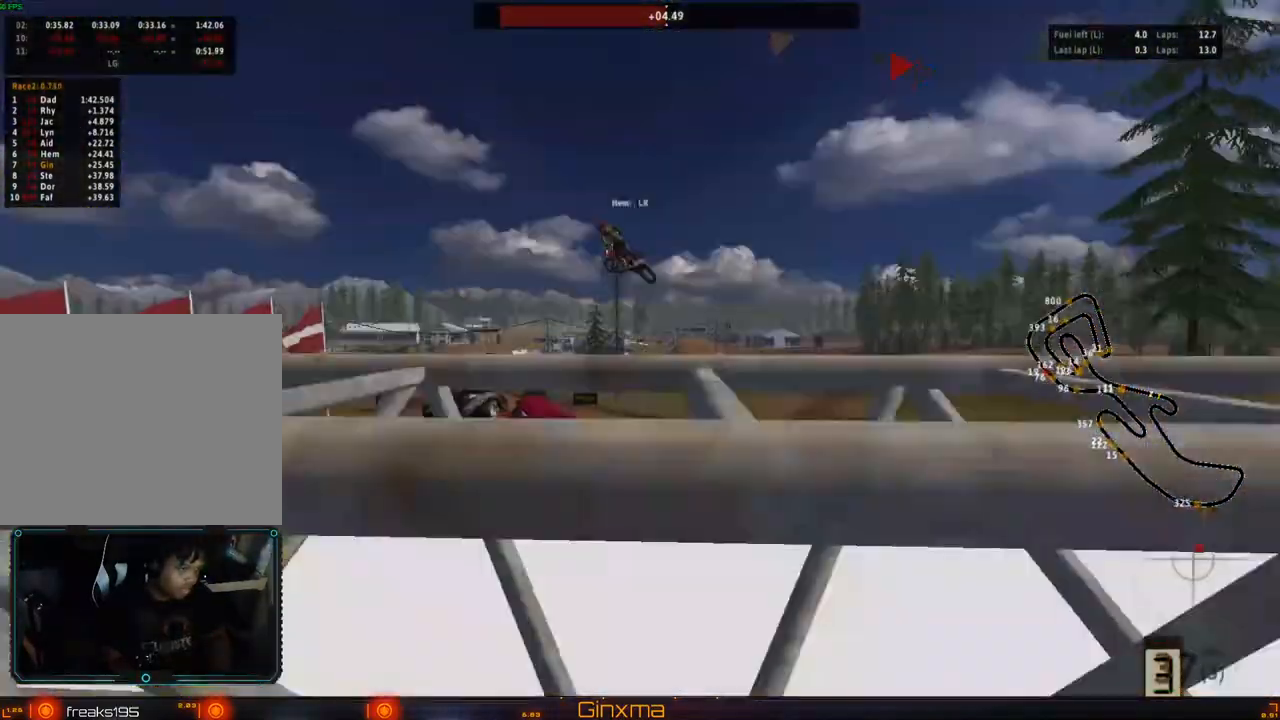
{"dt_ms": 500, "buttons": [], "left_stick": "up-left", "right_stick": "center", "events": [[33, "left_stick", "right"], [133, "CROSS", "down"], [250, "CROSS", "up"], [283, "left_stick", "up"], [383, "left_stick", "up-left"]]}
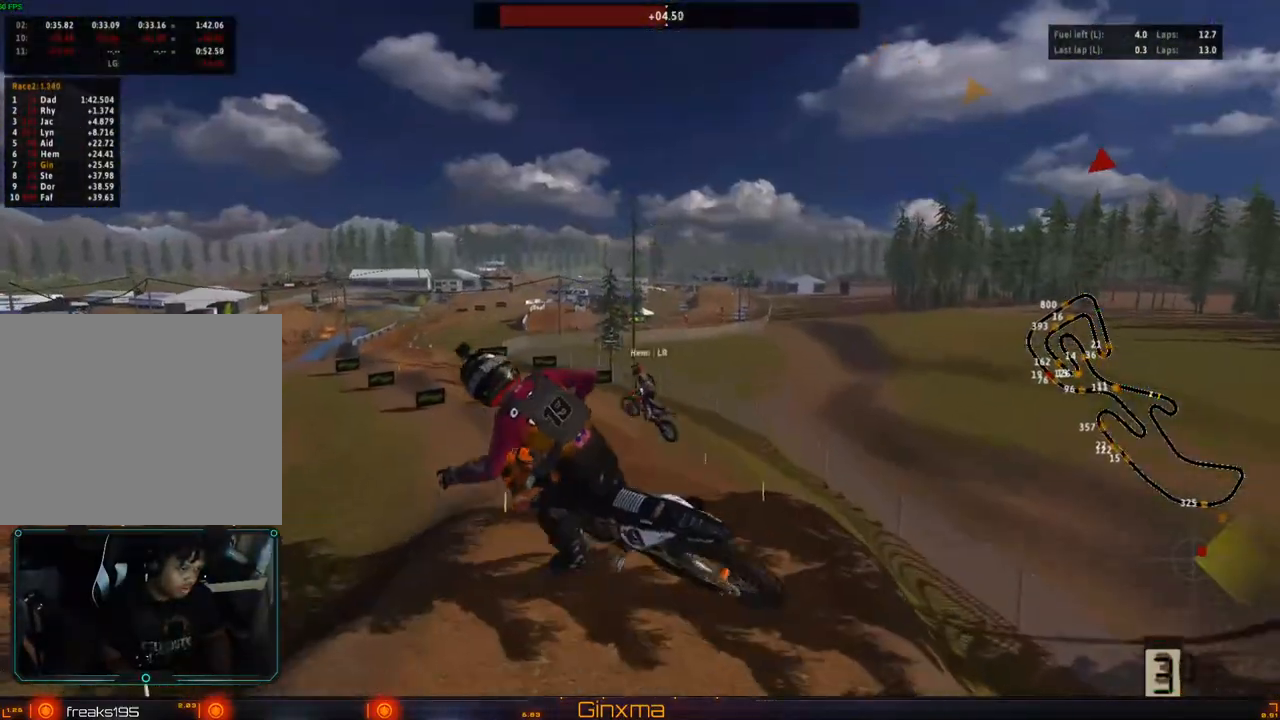
{"dt_ms": 500, "buttons": [], "left_stick": "up", "right_stick": "center", "events": [[300, "left_stick", "up"]]}
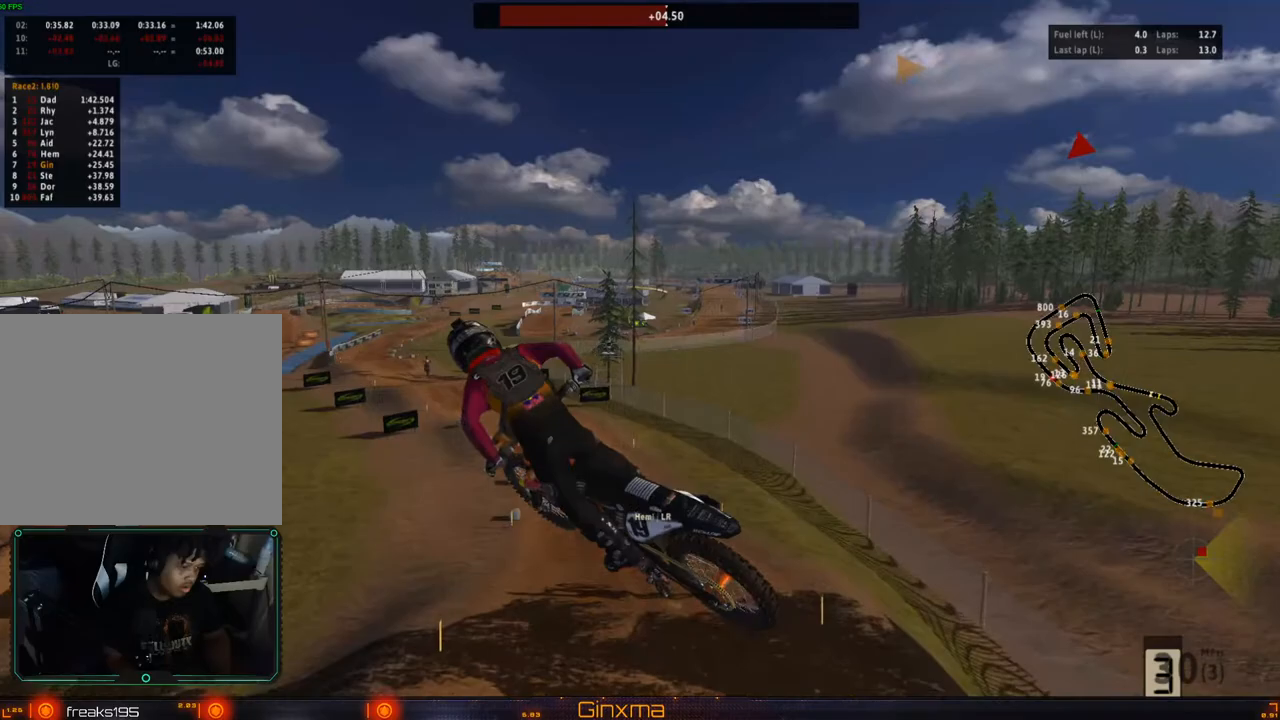
{"dt_ms": 500, "buttons": [], "left_stick": "right", "right_stick": "center", "events": [[150, "left_stick", "up-right"], [367, "left_stick", "right"]]}
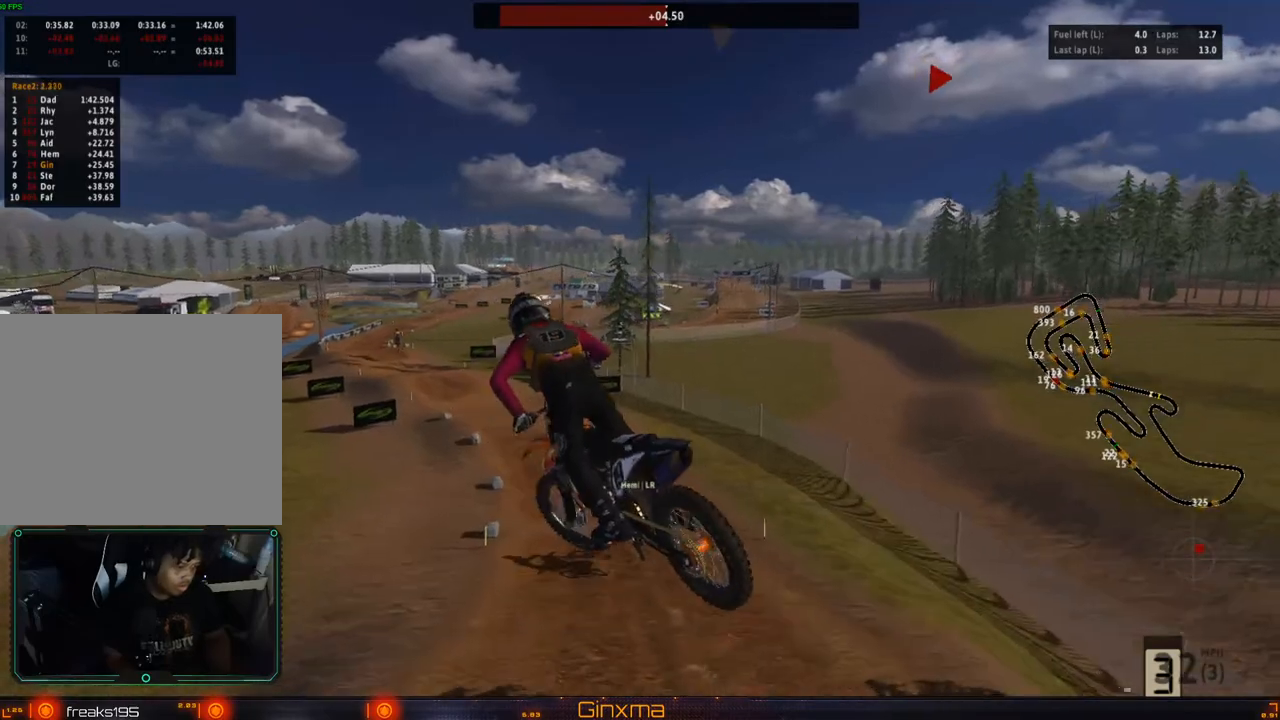
{"dt_ms": 500, "buttons": ["R2"], "left_stick": "up", "right_stick": "center", "events": [[17, "R2", "down"], [33, "left_stick", "center"], [417, "left_stick", "up"]]}
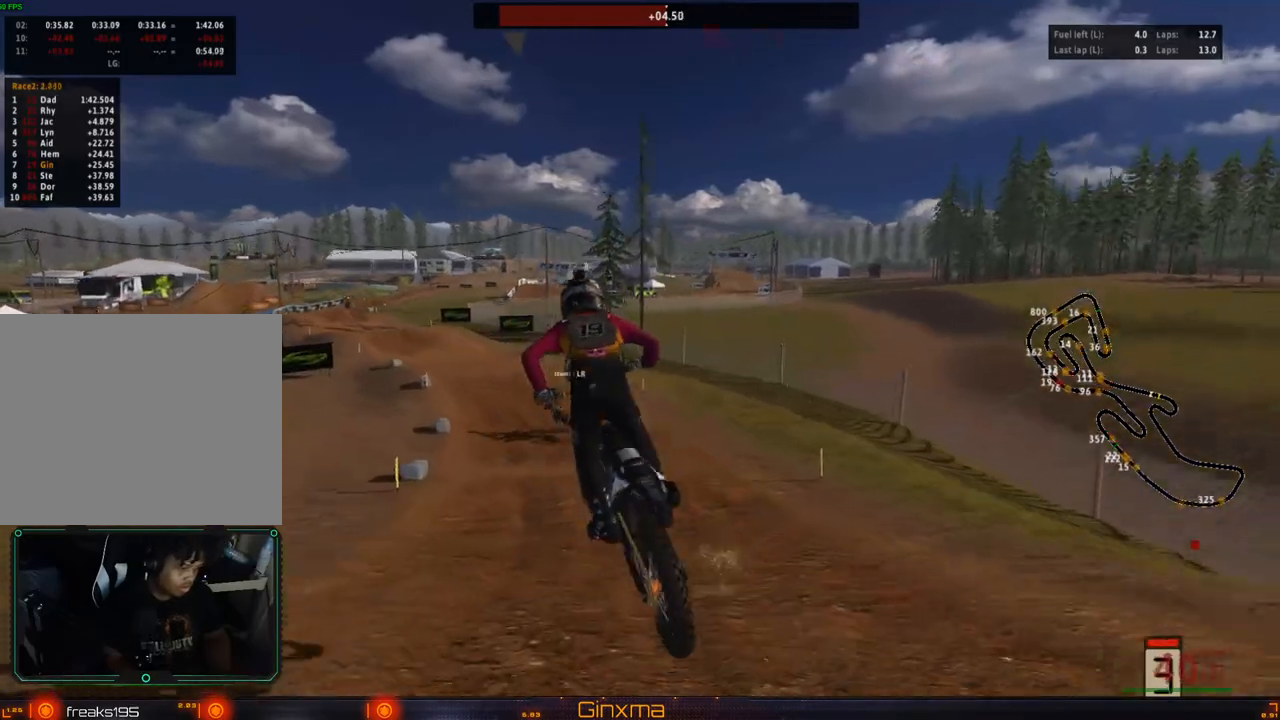
{"dt_ms": 500, "buttons": ["R2"], "left_stick": "center", "right_stick": "center", "events": [[133, "CROSS", "down"], [183, "left_stick", "center"], [283, "CROSS", "up"], [350, "left_stick", "left"], [417, "left_stick", "center"]]}
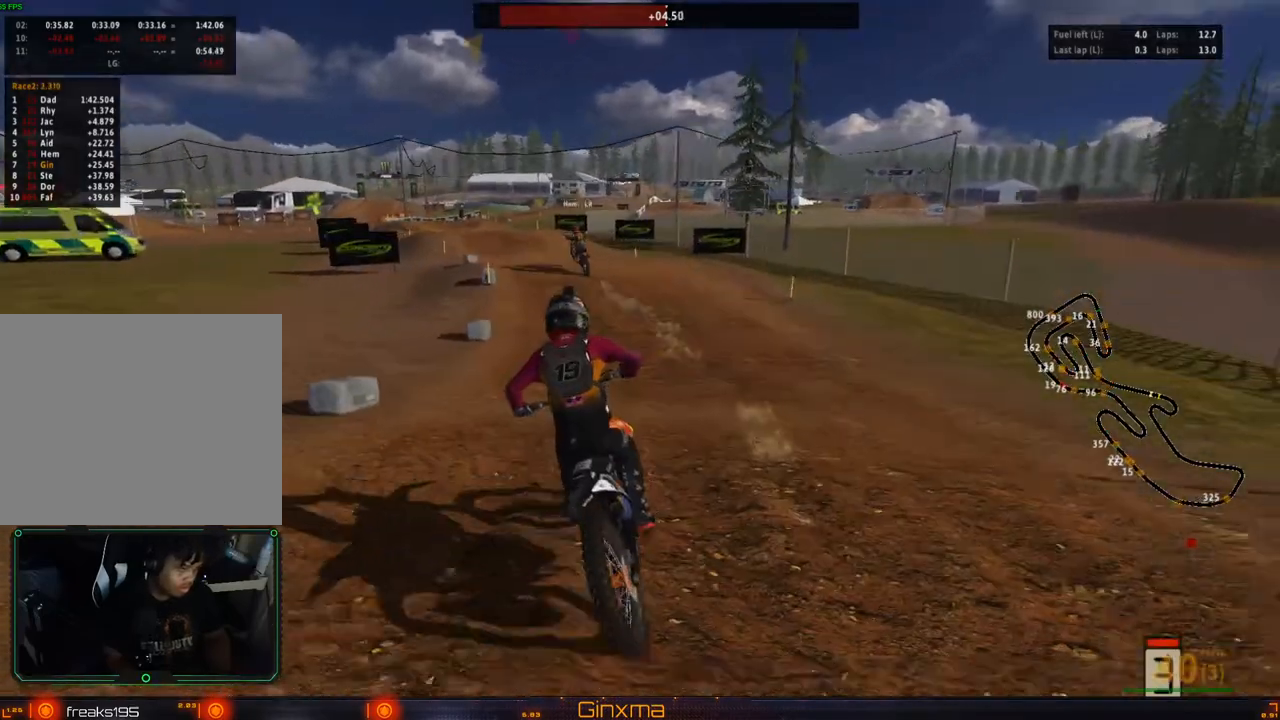
{"dt_ms": 500, "buttons": ["R2"], "left_stick": "center", "right_stick": "center", "events": [[200, "left_stick", "left"], [233, "CROSS", "down"], [300, "left_stick", "center"], [383, "CROSS", "up"]]}
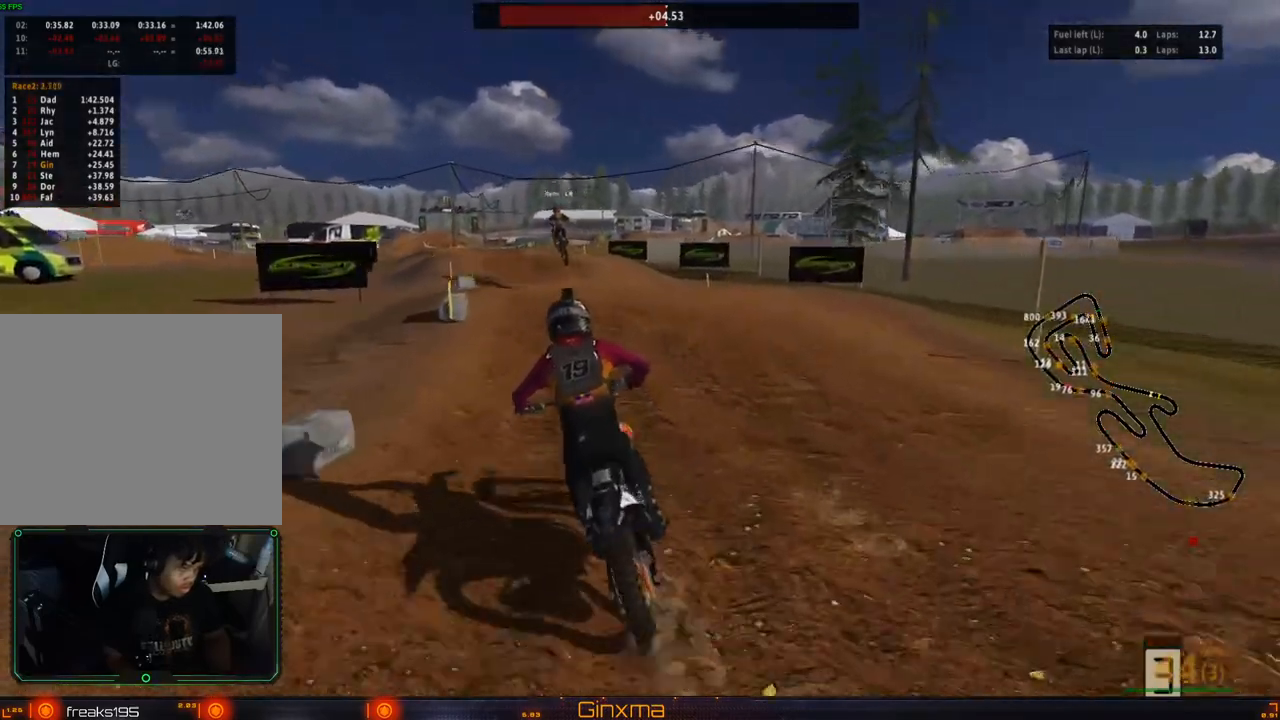
{"dt_ms": 500, "buttons": ["R2"], "left_stick": "center", "right_stick": "center", "events": []}
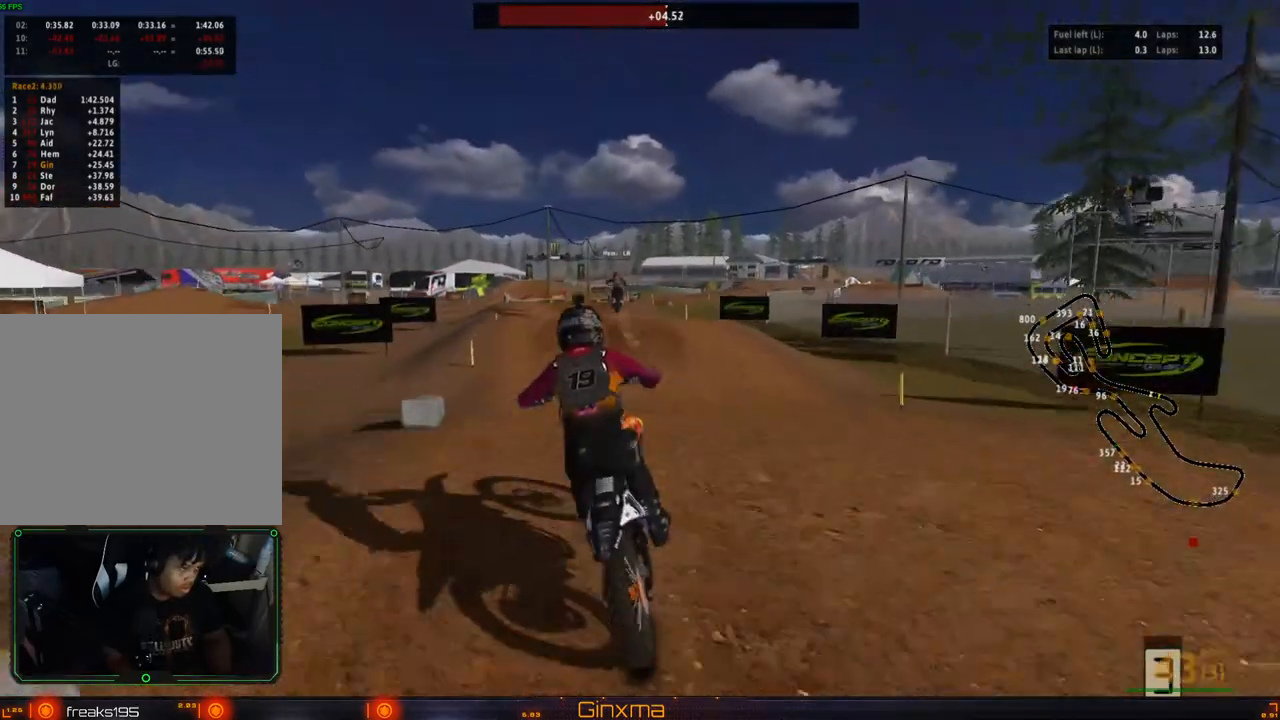
{"dt_ms": 500, "buttons": ["R2"], "left_stick": "up", "right_stick": "center", "events": [[17, "left_stick", "up"], [150, "R2", "up"], [250, "R2", "down"], [333, "left_stick", "up-left"], [483, "left_stick", "up"]]}
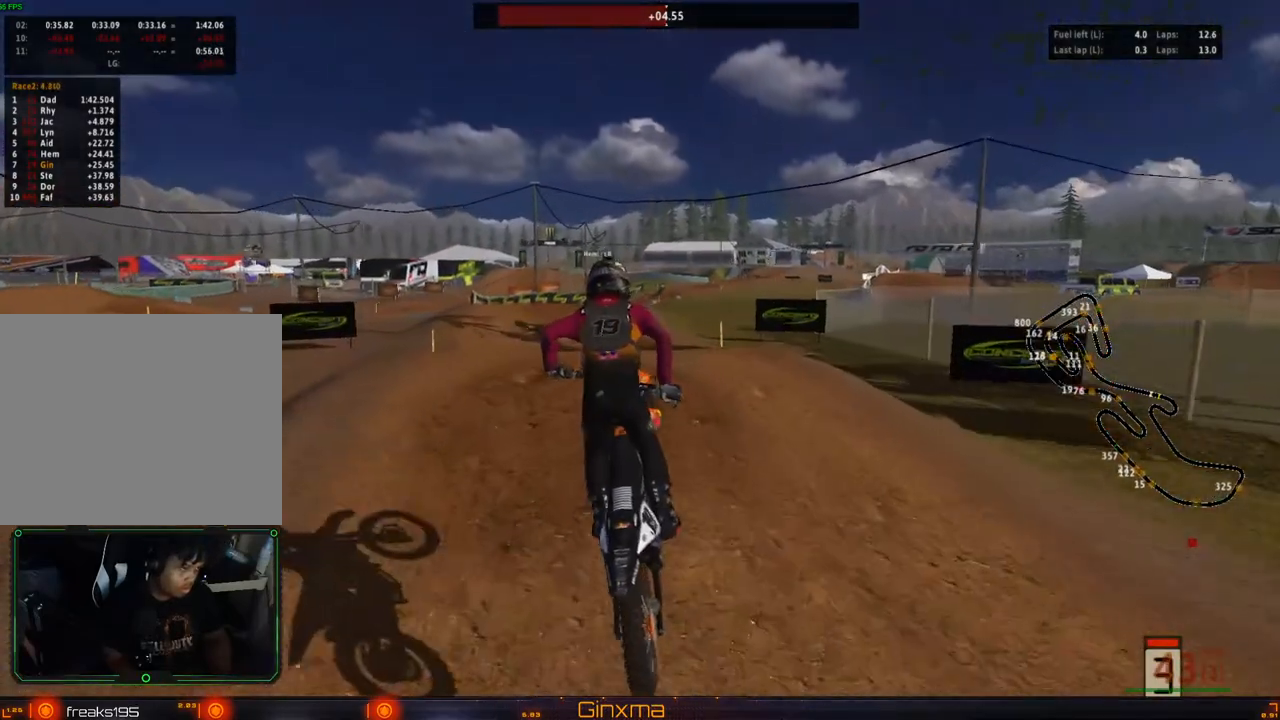
{"dt_ms": 500, "buttons": ["R2"], "left_stick": "up", "right_stick": "center", "events": [[167, "left_stick", "center"], [383, "left_stick", "up"]]}
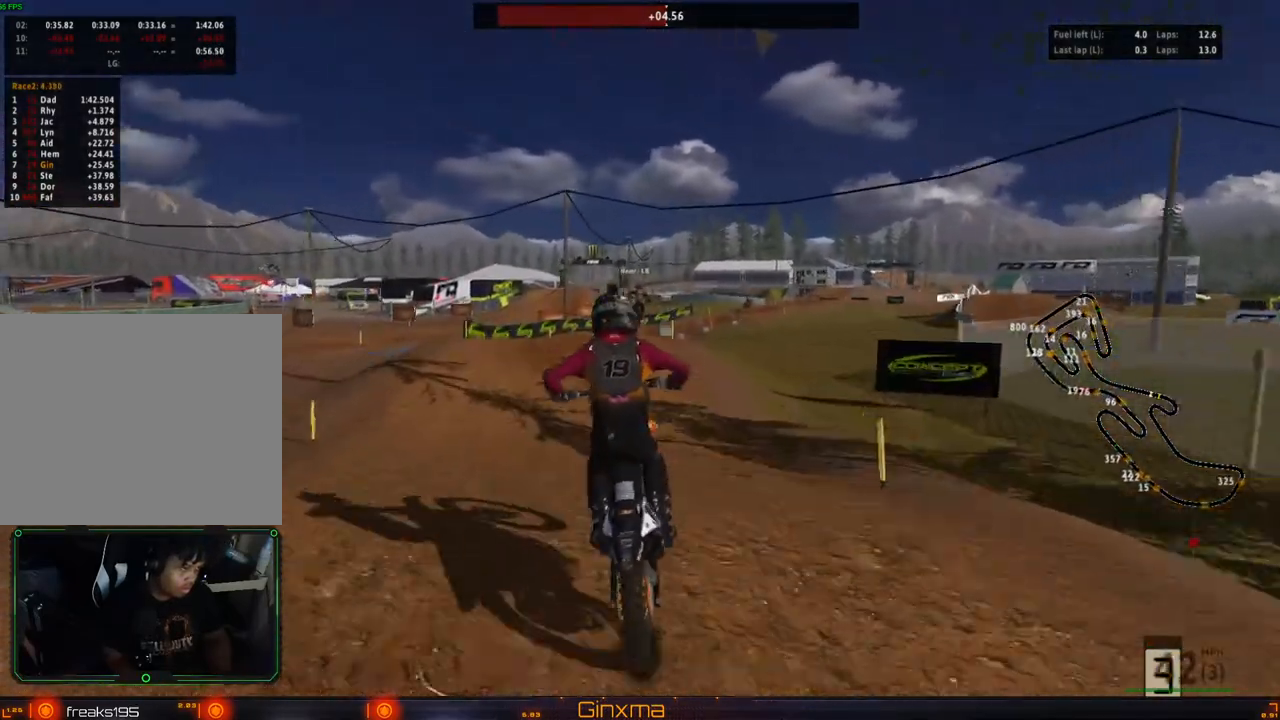
{"dt_ms": 500, "buttons": ["R2"], "left_stick": "up-right", "right_stick": "center", "events": [[33, "R2", "up"], [217, "R2", "down"], [333, "left_stick", "up-right"]]}
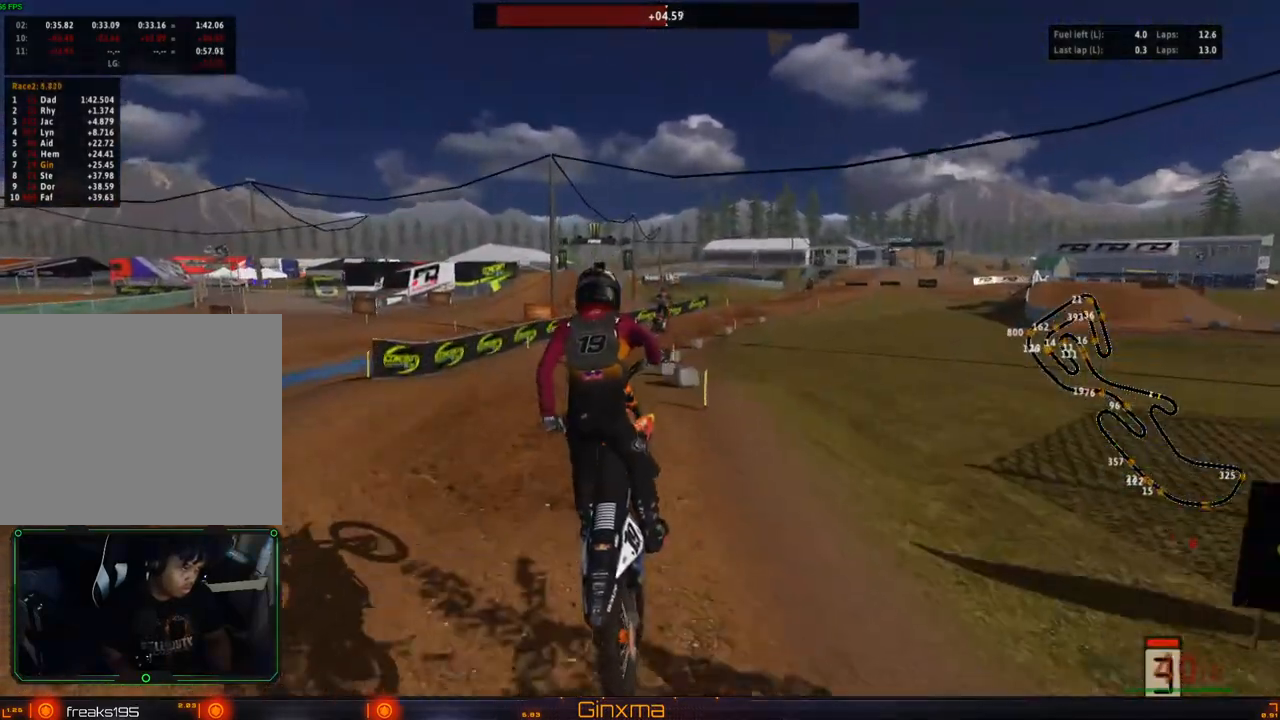
{"dt_ms": 500, "buttons": ["R2"], "left_stick": "down", "right_stick": "center", "events": [[317, "left_stick", "down-right"], [367, "left_stick", "down"]]}
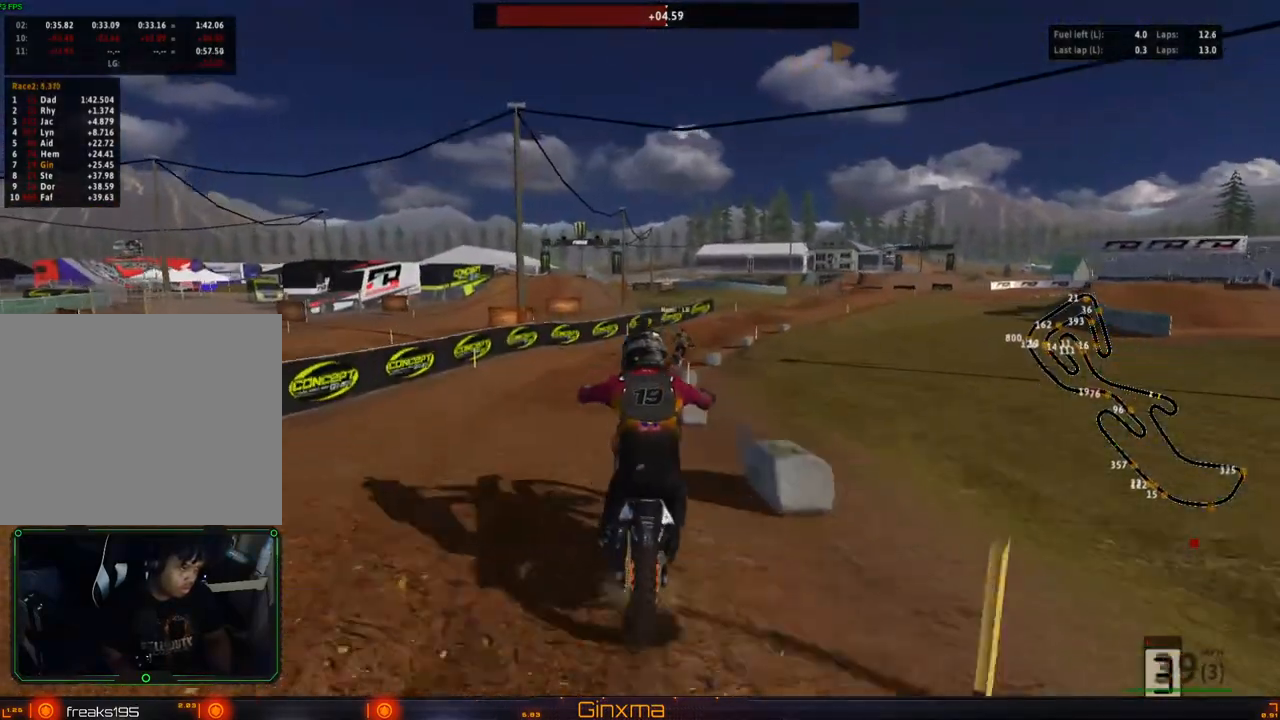
{"dt_ms": 500, "buttons": ["R2"], "left_stick": "up-right", "right_stick": "center", "events": [[117, "left_stick", "up-right"]]}